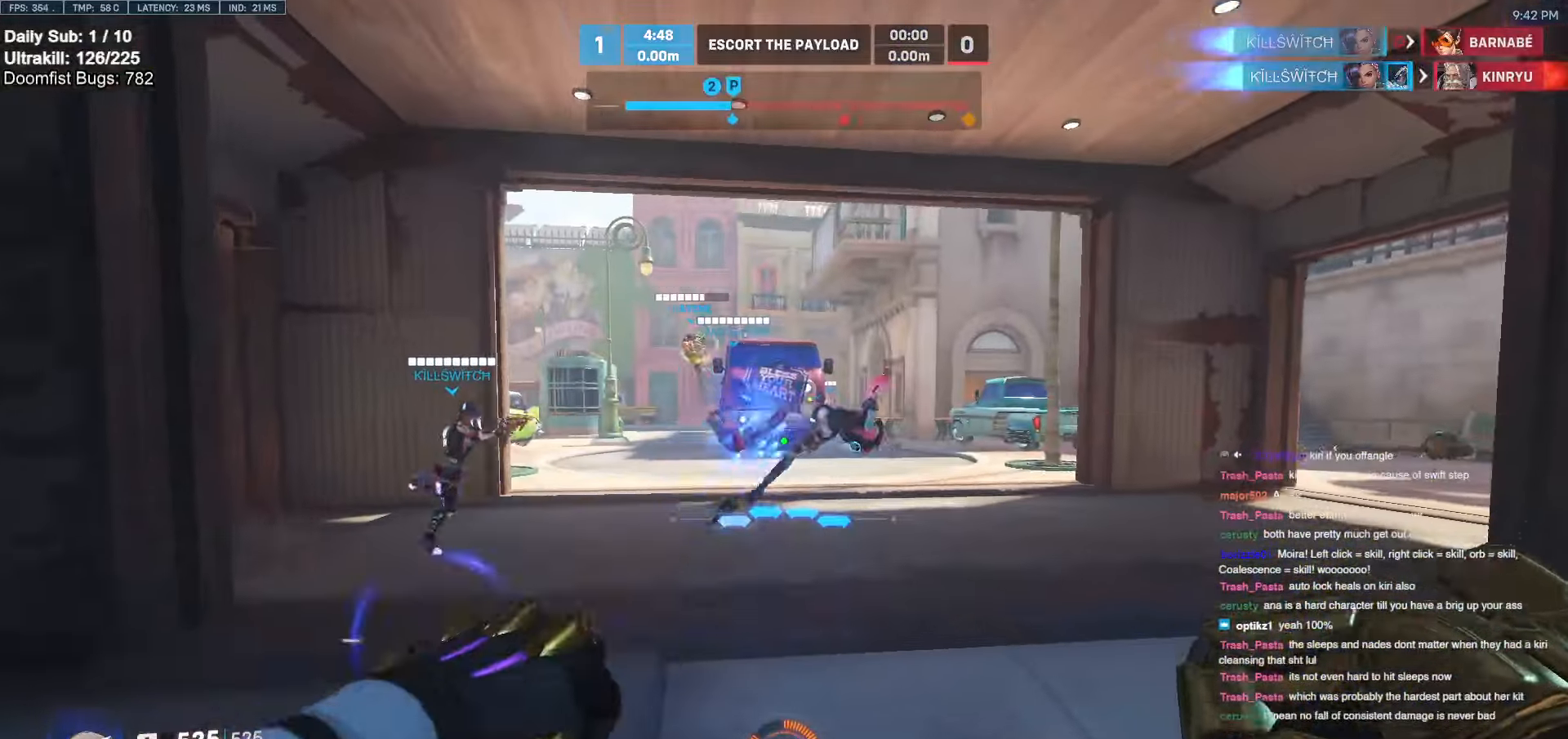
Gameplay with keyboard and mouse; each line is a JSON object with the keys and mouse buttons held at the frame after it. "events" lists presses ("down") and releases ("up") of "a", "ctrl", "d", "e", "f", "melee", "q", "r", "s", "shift", "space", "w", "mouse_left" and "mouse_right" between this image and that frame as [ms after this image, input, new state], when the widget could be followed in between. "mouse_left", "mouse_right" = the "left", "right" buttons of the "mouse" list. No other keys are recorded. Mouse movement is not recorded. Key names are as the overlay labels them; some are game actions (e.g. jump) rather than physical keys.
{"keys": ["w"], "mouse": [], "events": []}
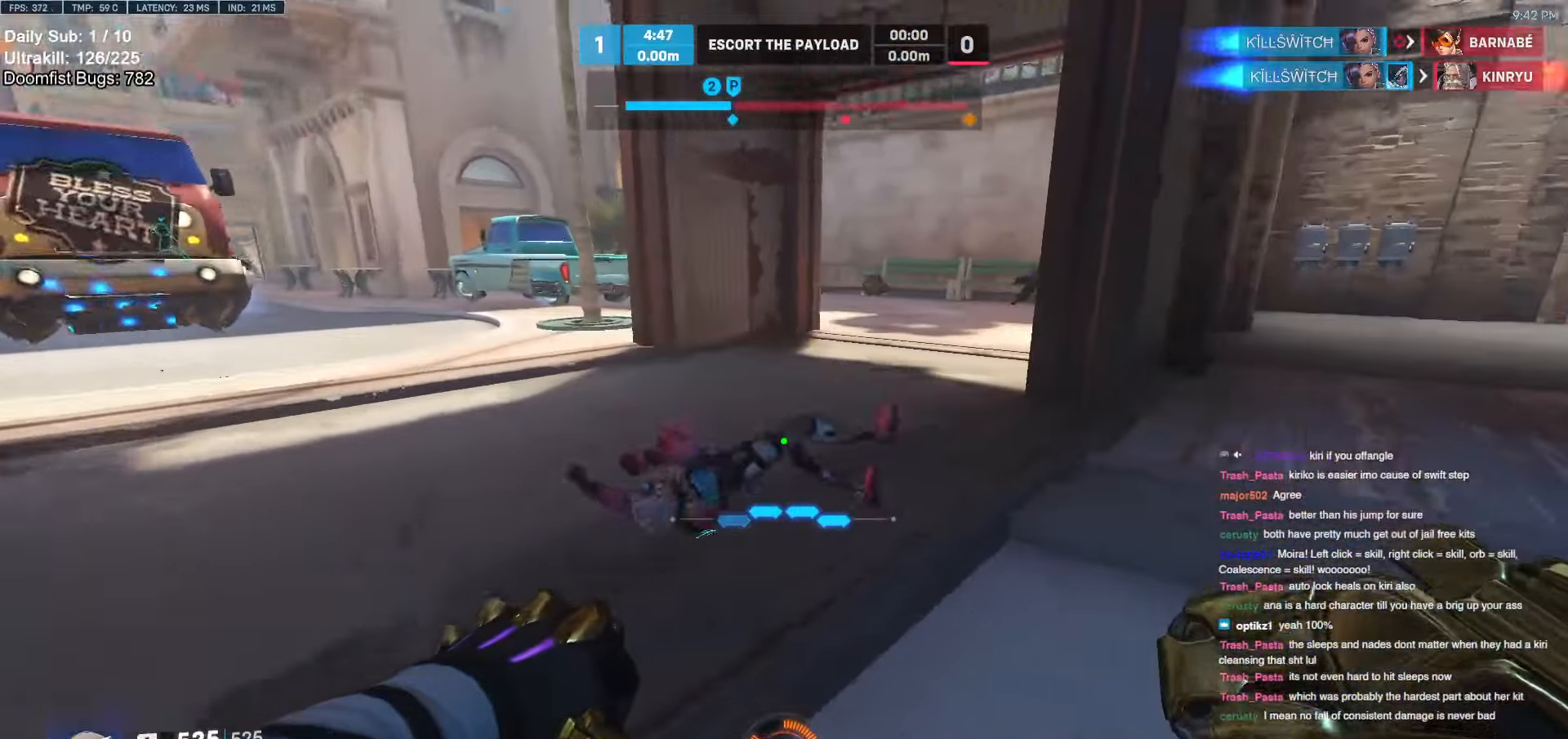
{"keys": ["w"], "mouse": [], "events": [[84, "w", "up"], [367, "w", "down"]]}
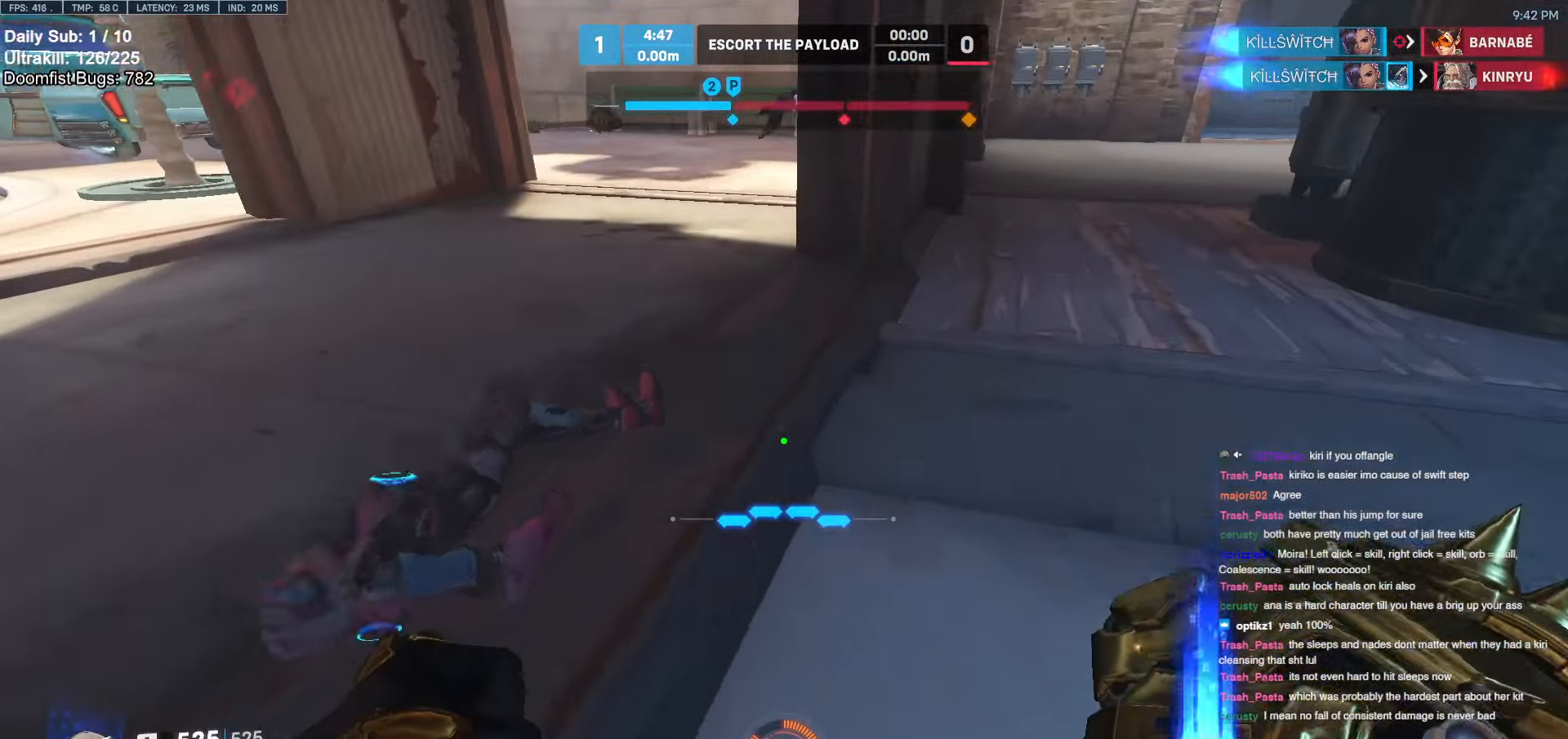
{"keys": ["w"], "mouse": [], "events": []}
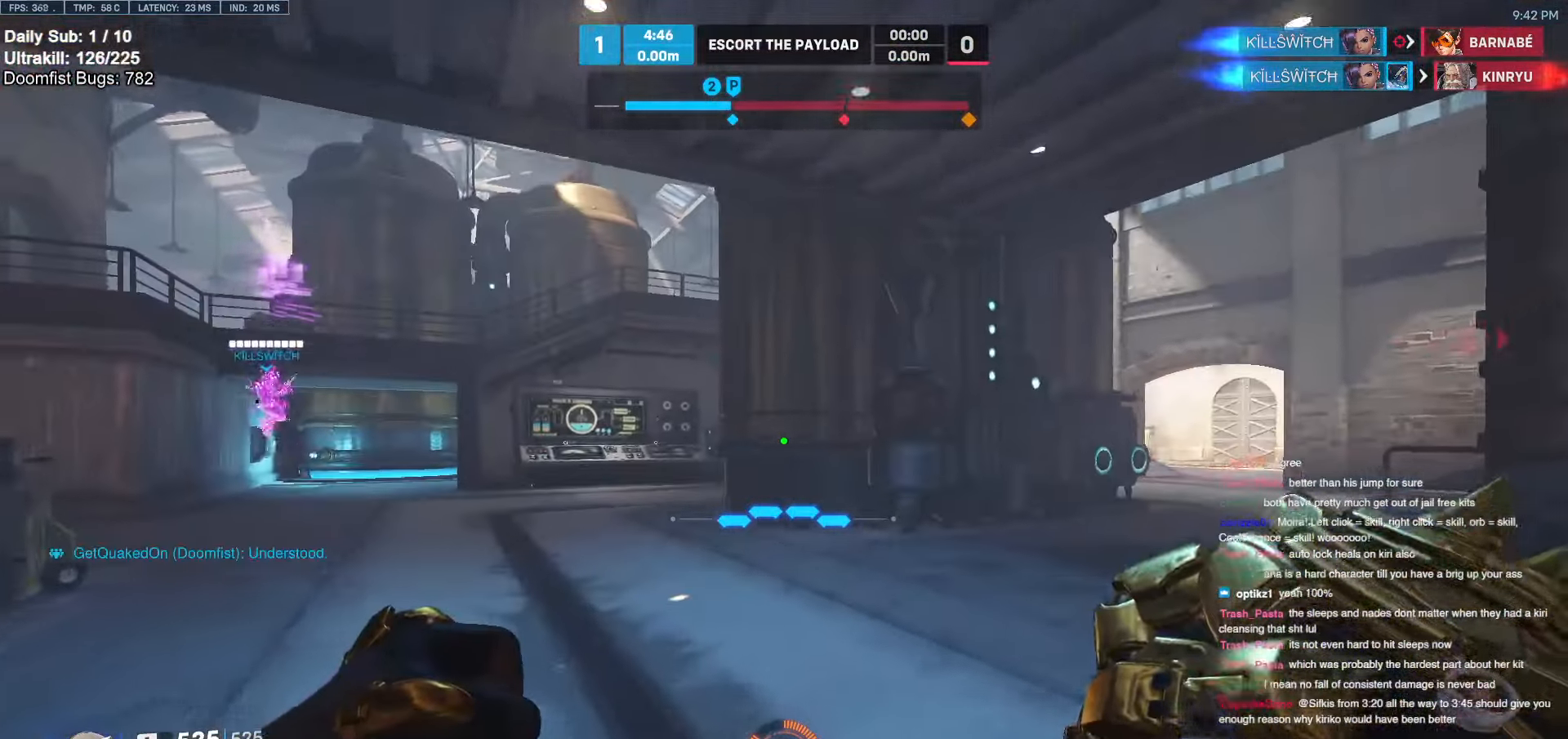
{"keys": ["w"], "mouse": [], "events": []}
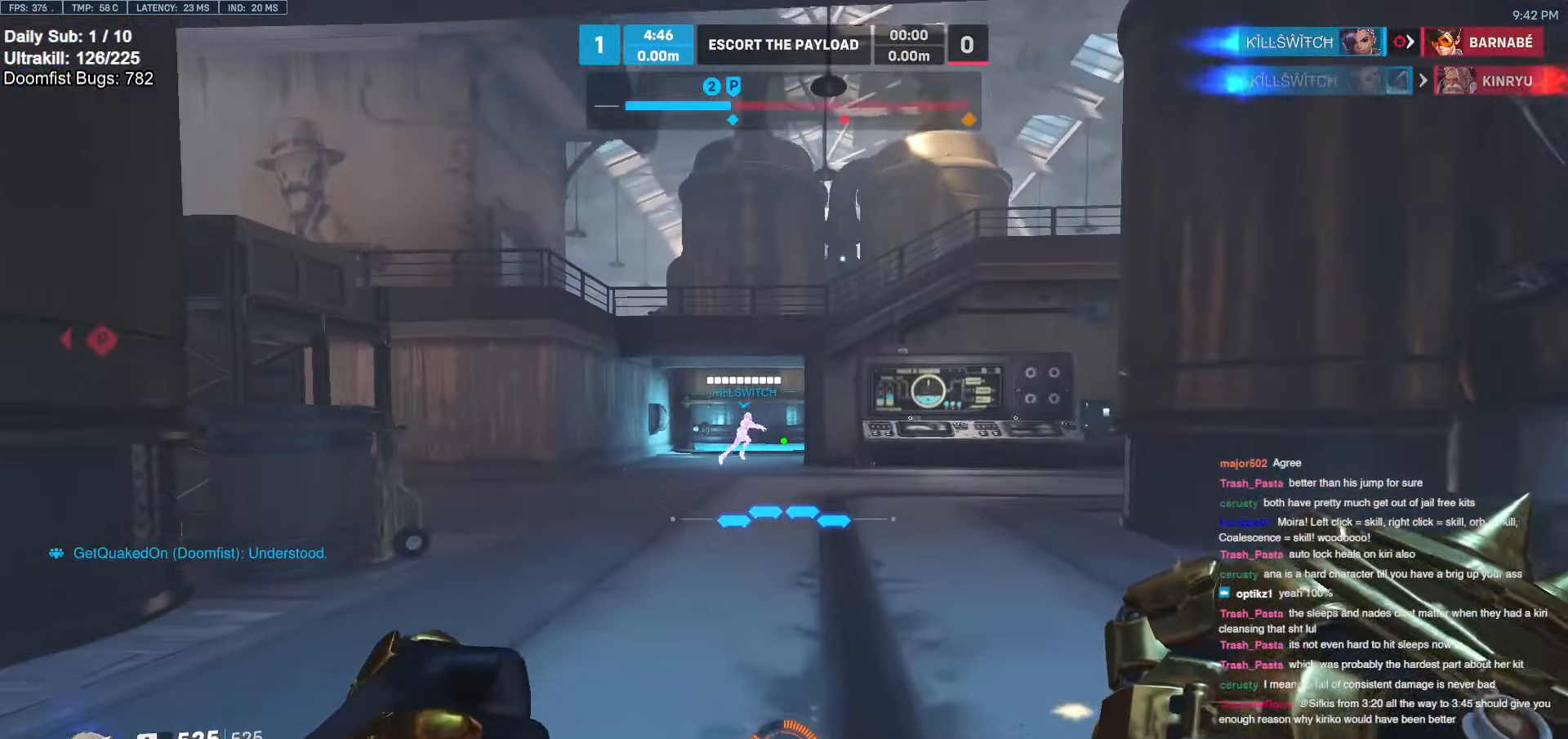
{"keys": ["w"], "mouse": [], "events": []}
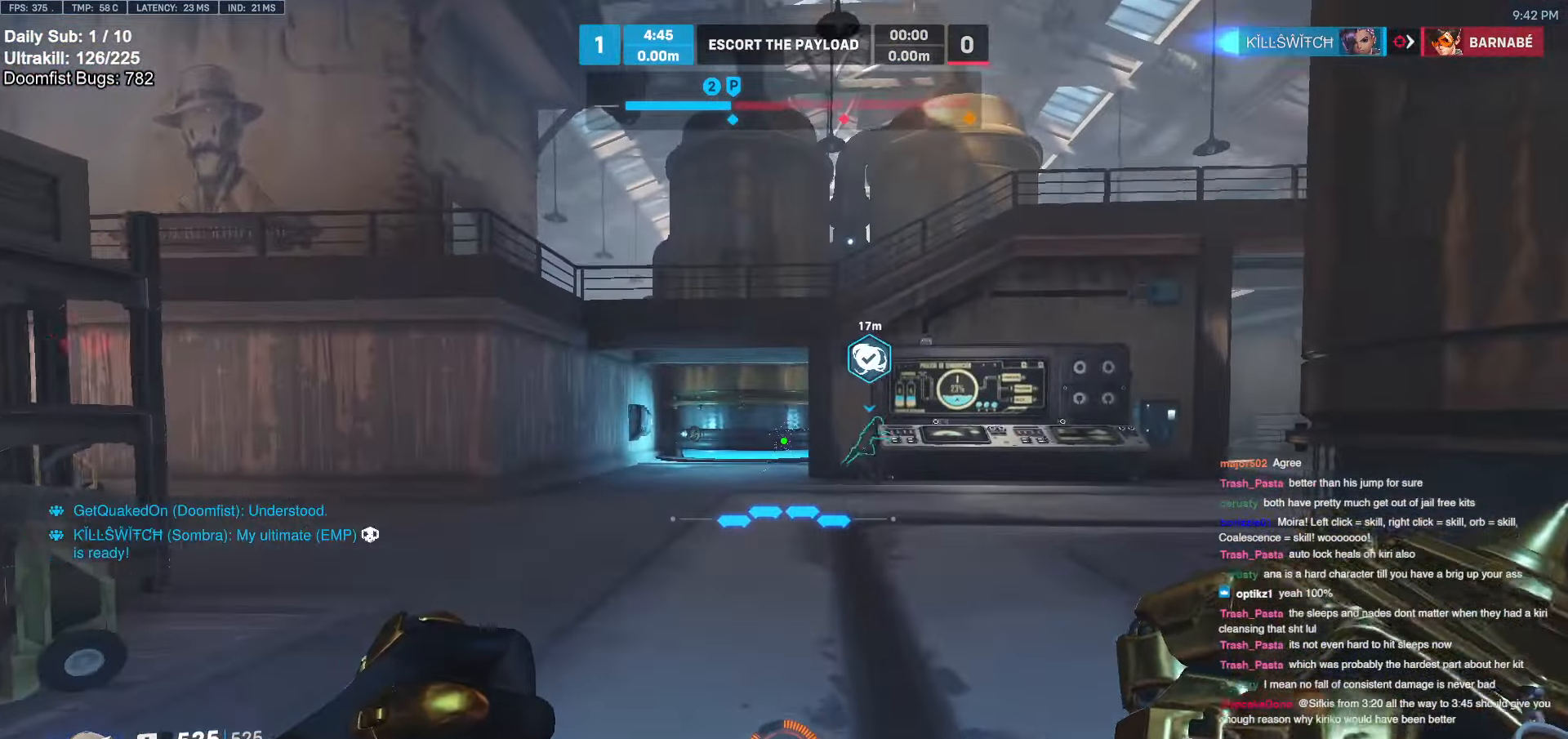
{"keys": ["w"], "mouse": [], "events": []}
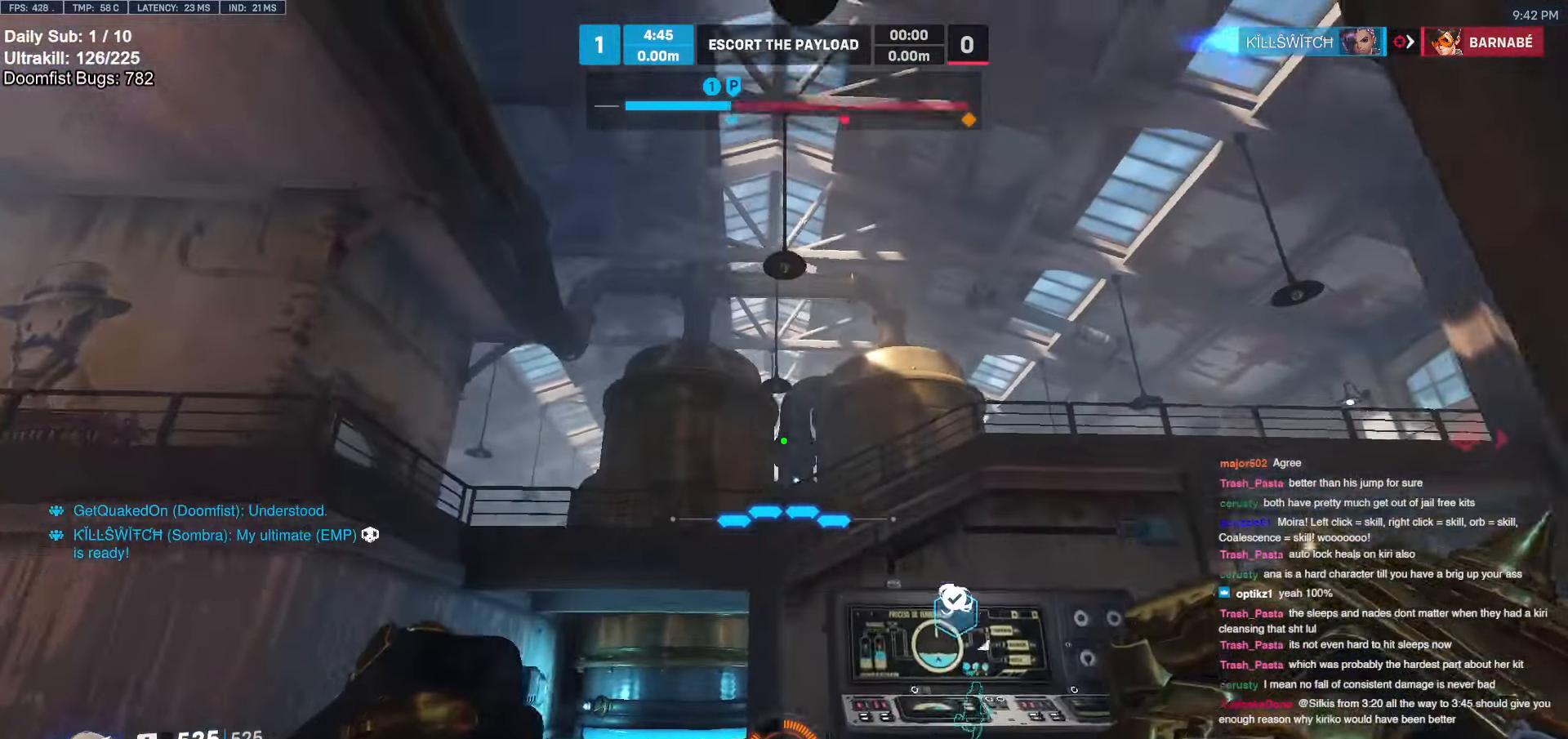
{"keys": ["w"], "mouse": [], "events": []}
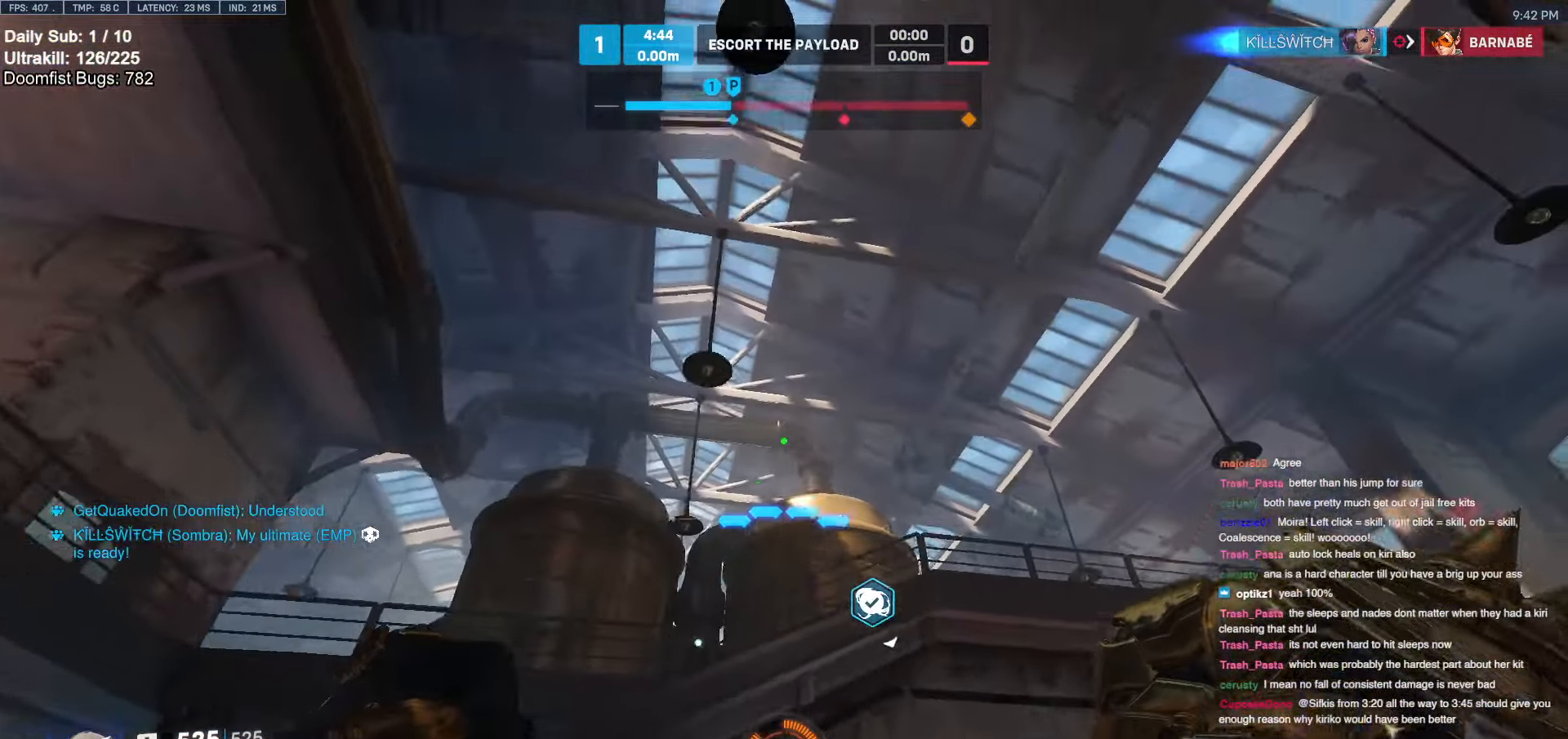
{"keys": ["w"], "mouse": [], "events": []}
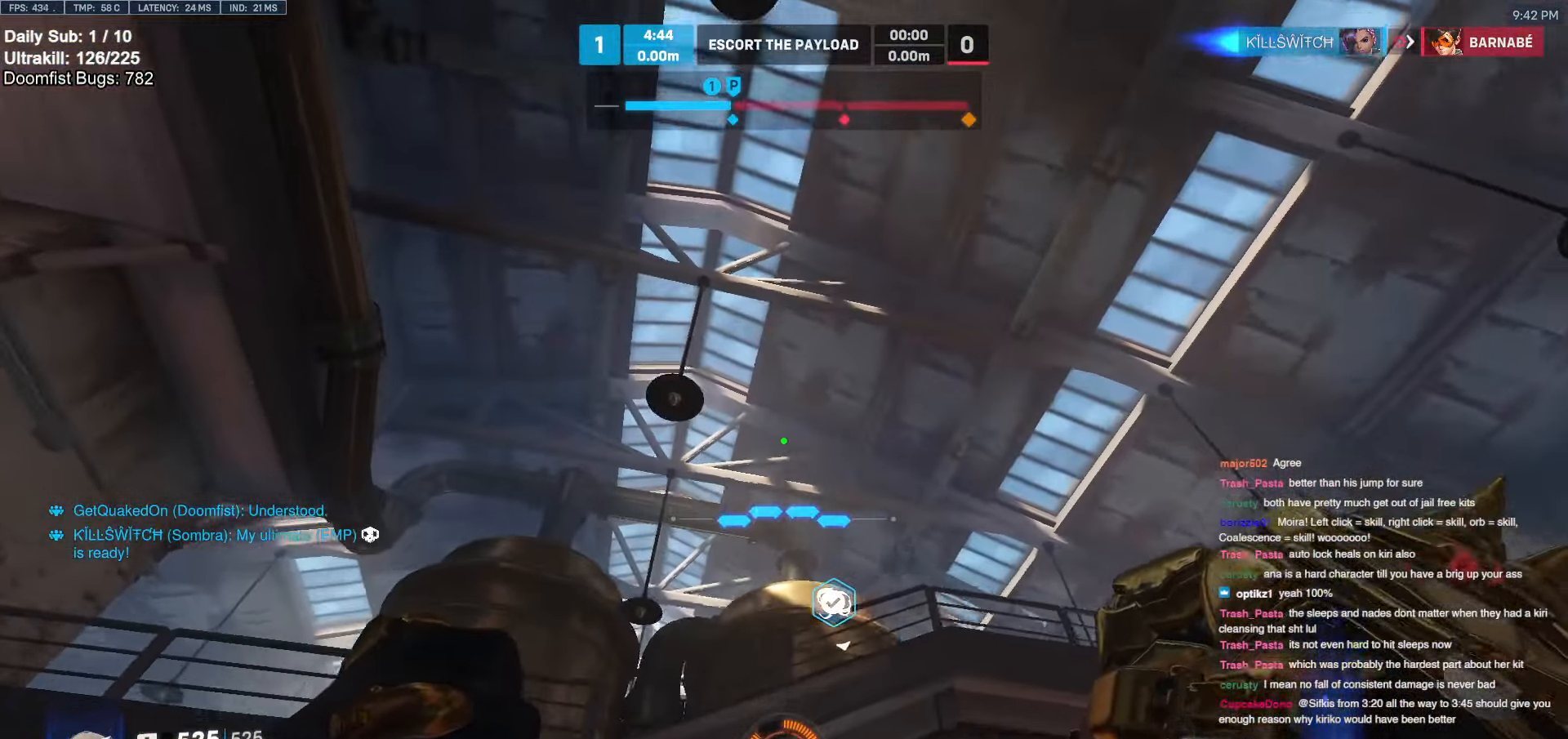
{"keys": ["w"], "mouse": [], "events": [[200, "e", "down"], [284, "e", "up"], [284, "shift", "down"], [384, "shift", "up"]]}
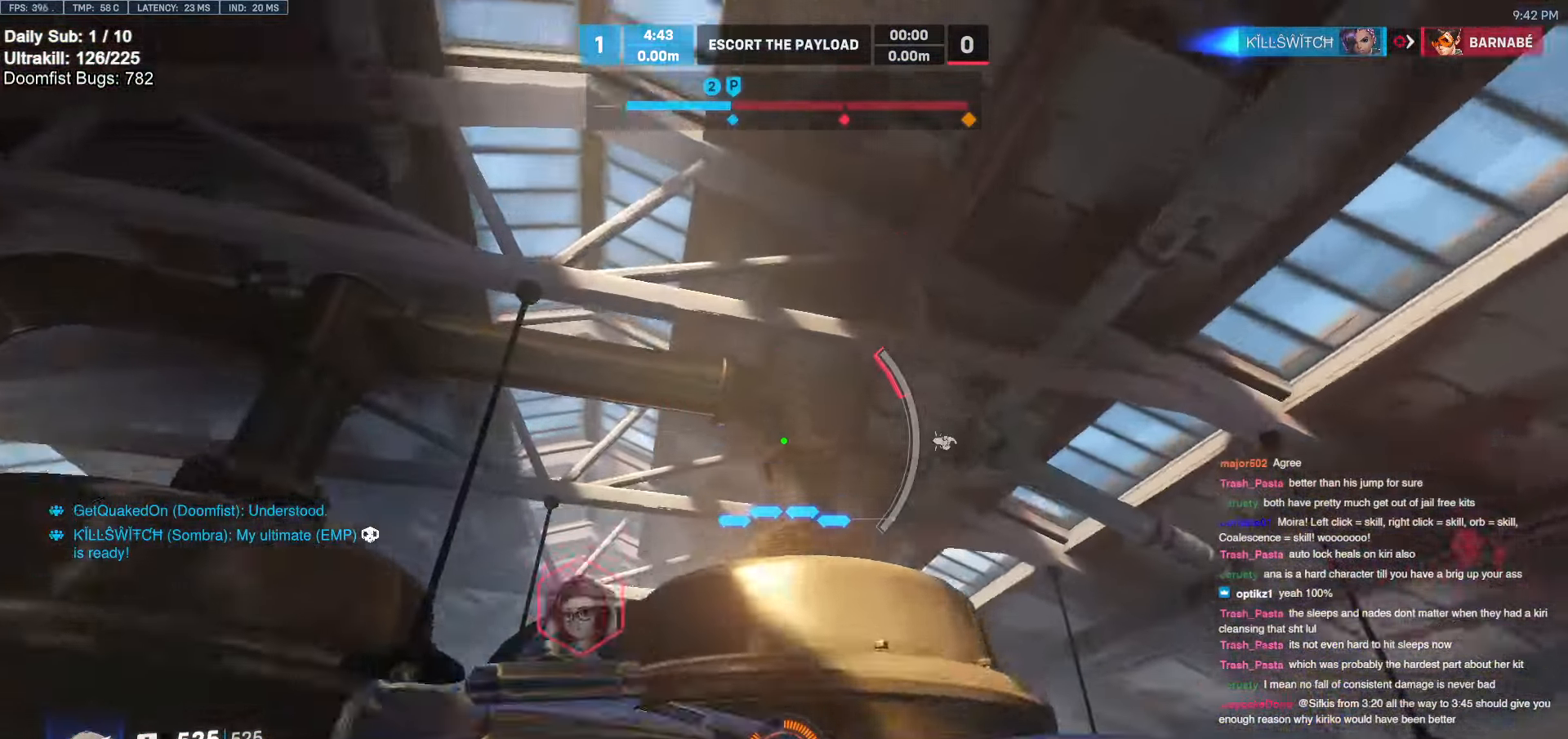
{"keys": ["w"], "mouse": [], "events": [[17, "shift", "down"], [67, "shift", "up"], [217, "shift", "down"], [300, "shift", "up"]]}
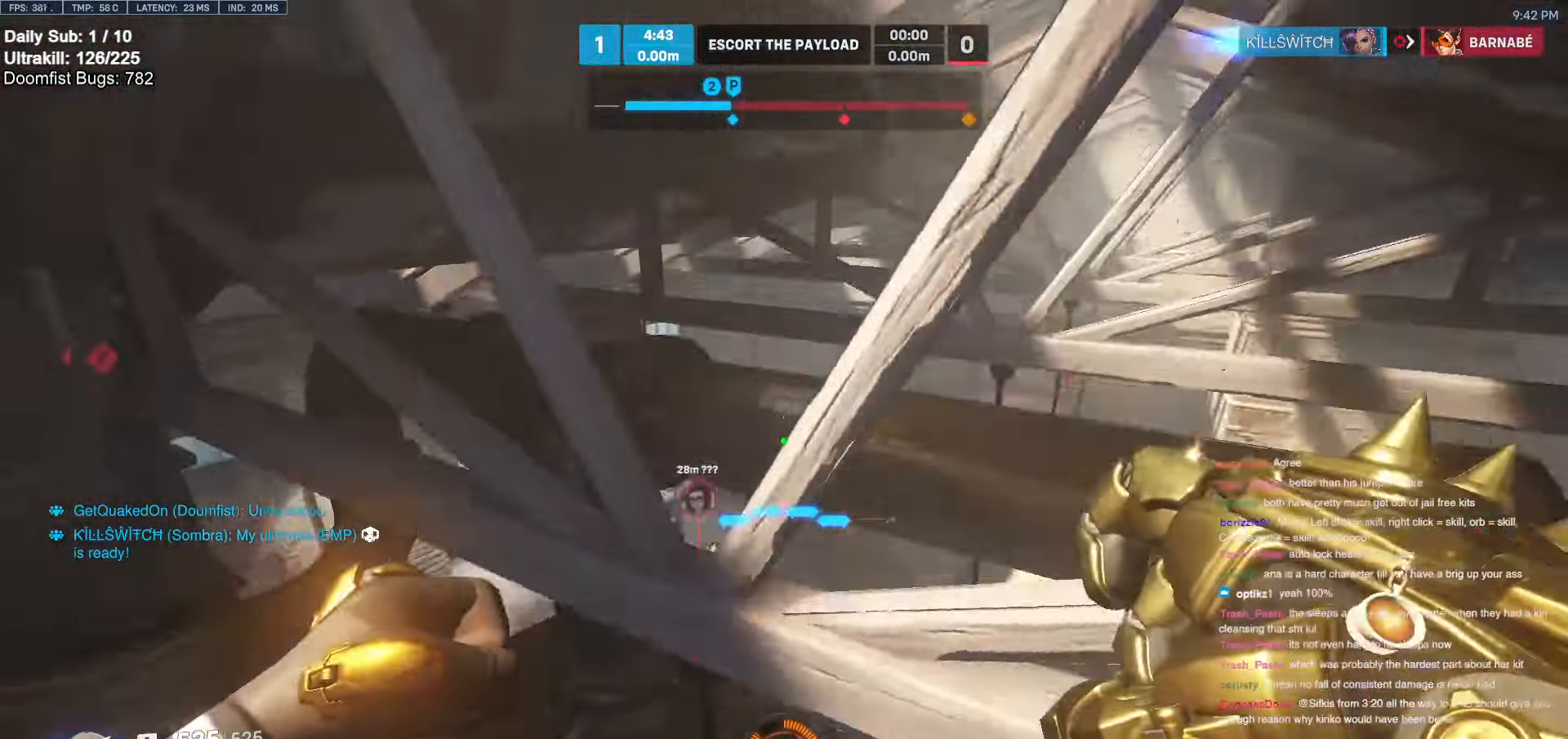
{"keys": [], "mouse": [], "events": [[467, "w", "up"]]}
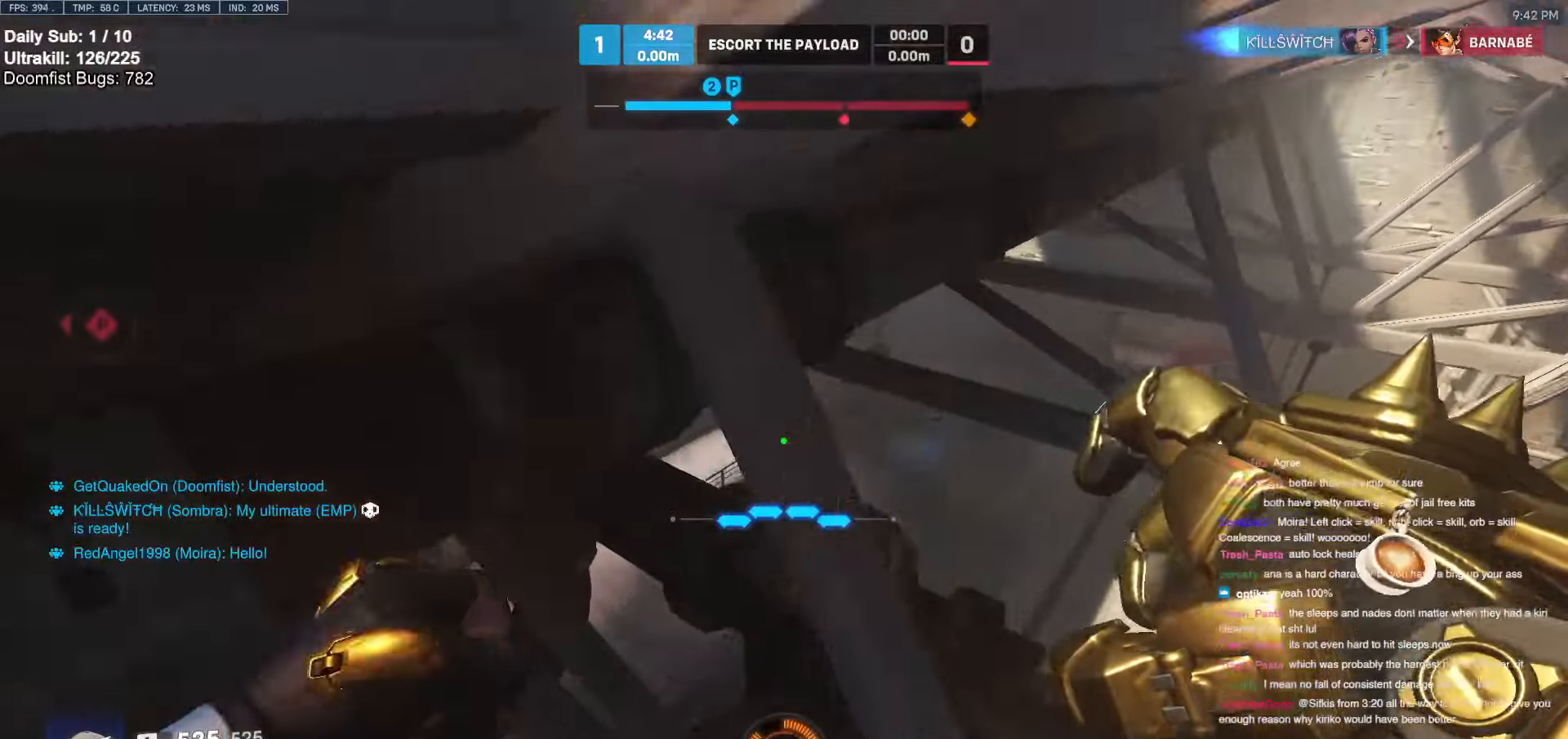
{"keys": ["w"], "mouse": [], "events": [[50, "s", "down"], [150, "d", "down"], [150, "s", "up"], [150, "space", "down"], [200, "space", "up"], [284, "w", "down"], [384, "d", "up"]]}
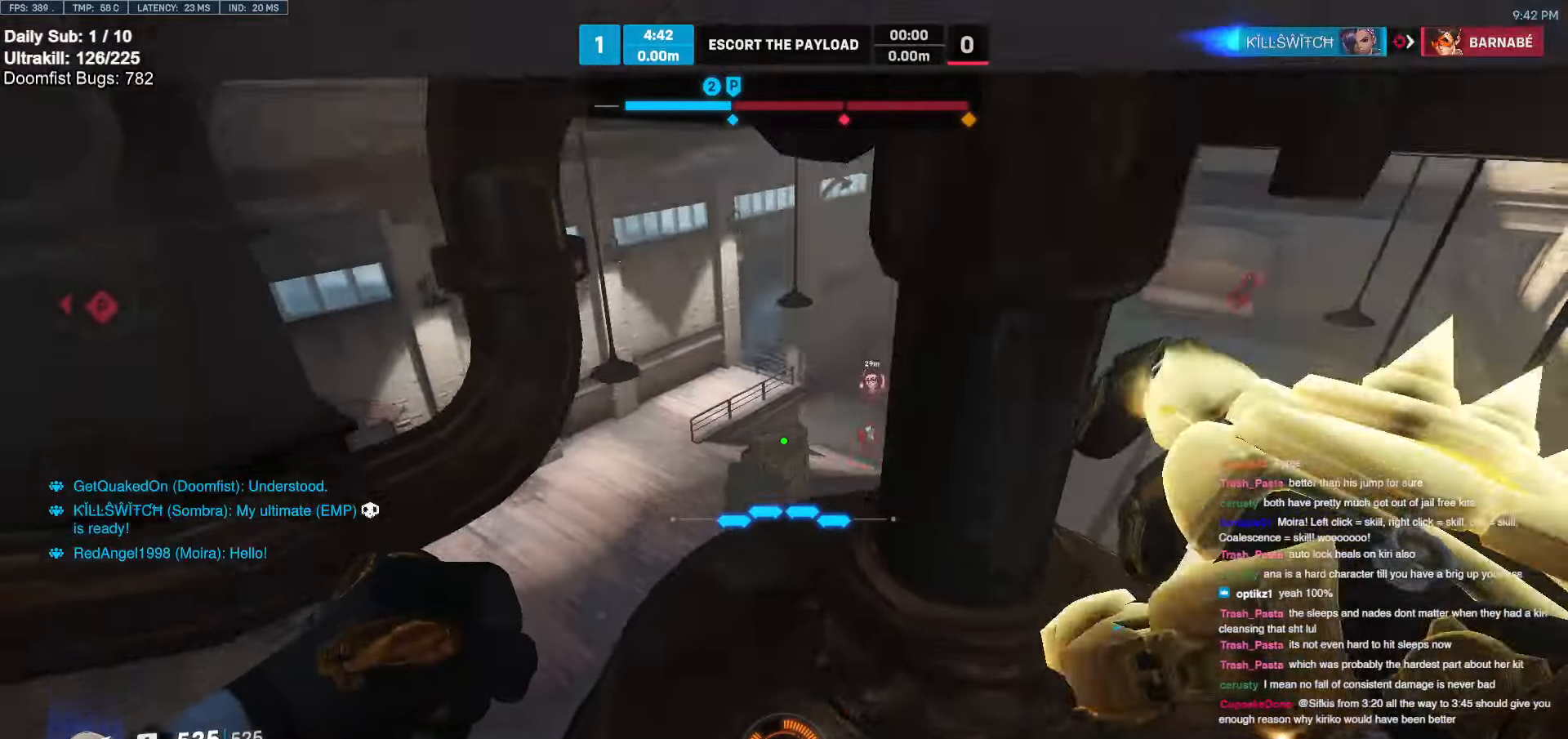
{"keys": ["a", "w"], "mouse": [], "events": [[400, "a", "down"]]}
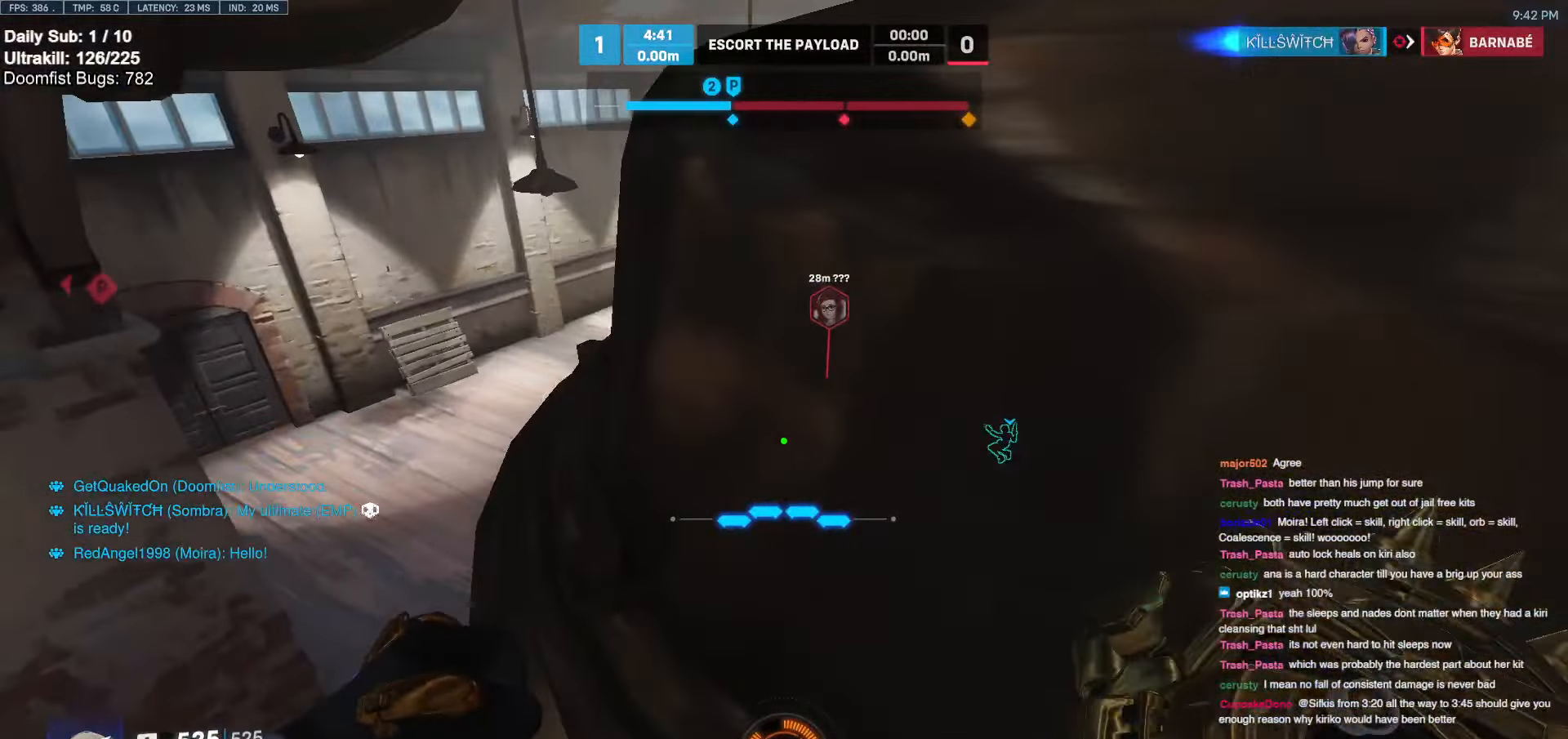
{"keys": ["w"], "mouse": [], "events": [[267, "a", "up"]]}
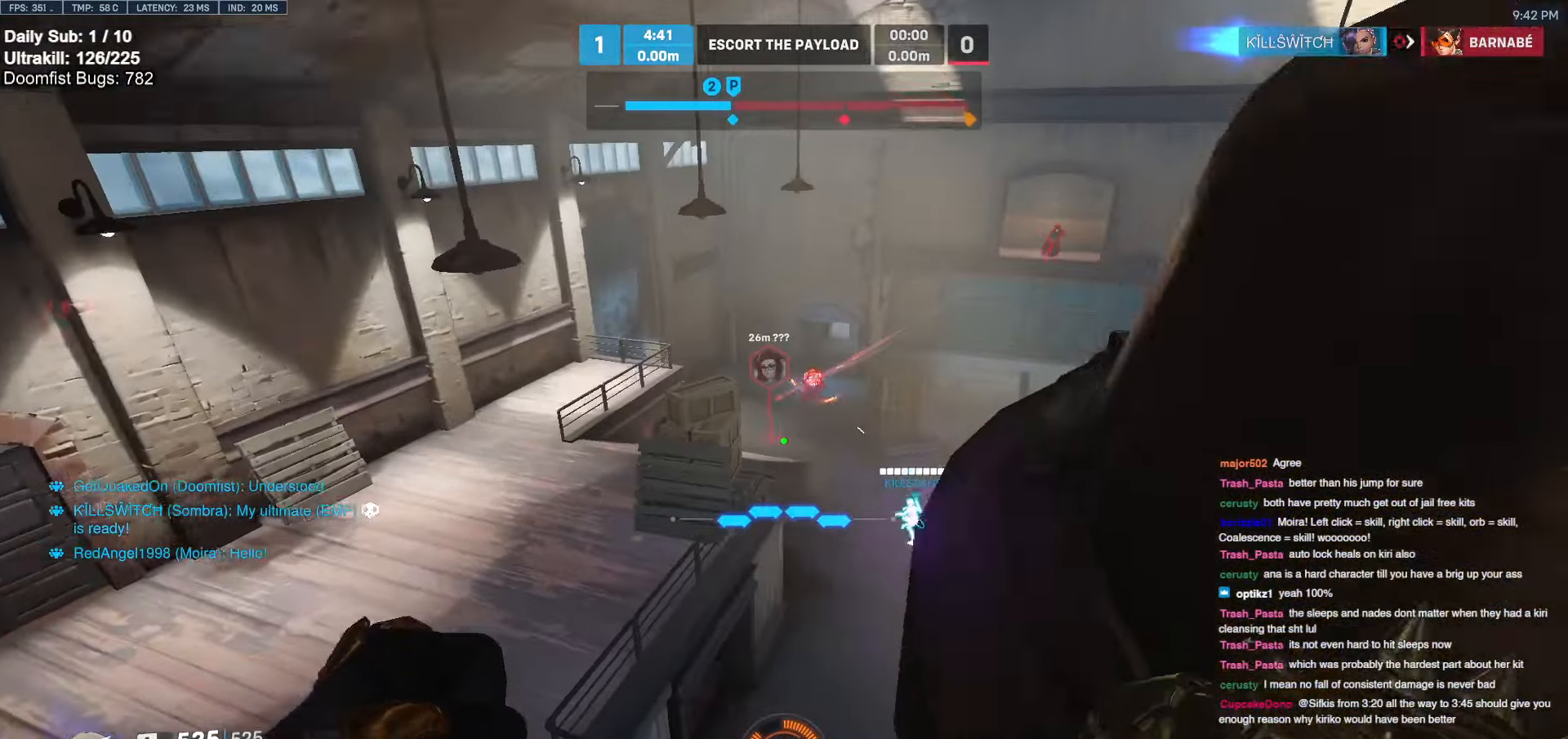
{"keys": ["a", "w"], "mouse": ["left"], "events": [[150, "mouse_left", "down"], [434, "a", "down"]]}
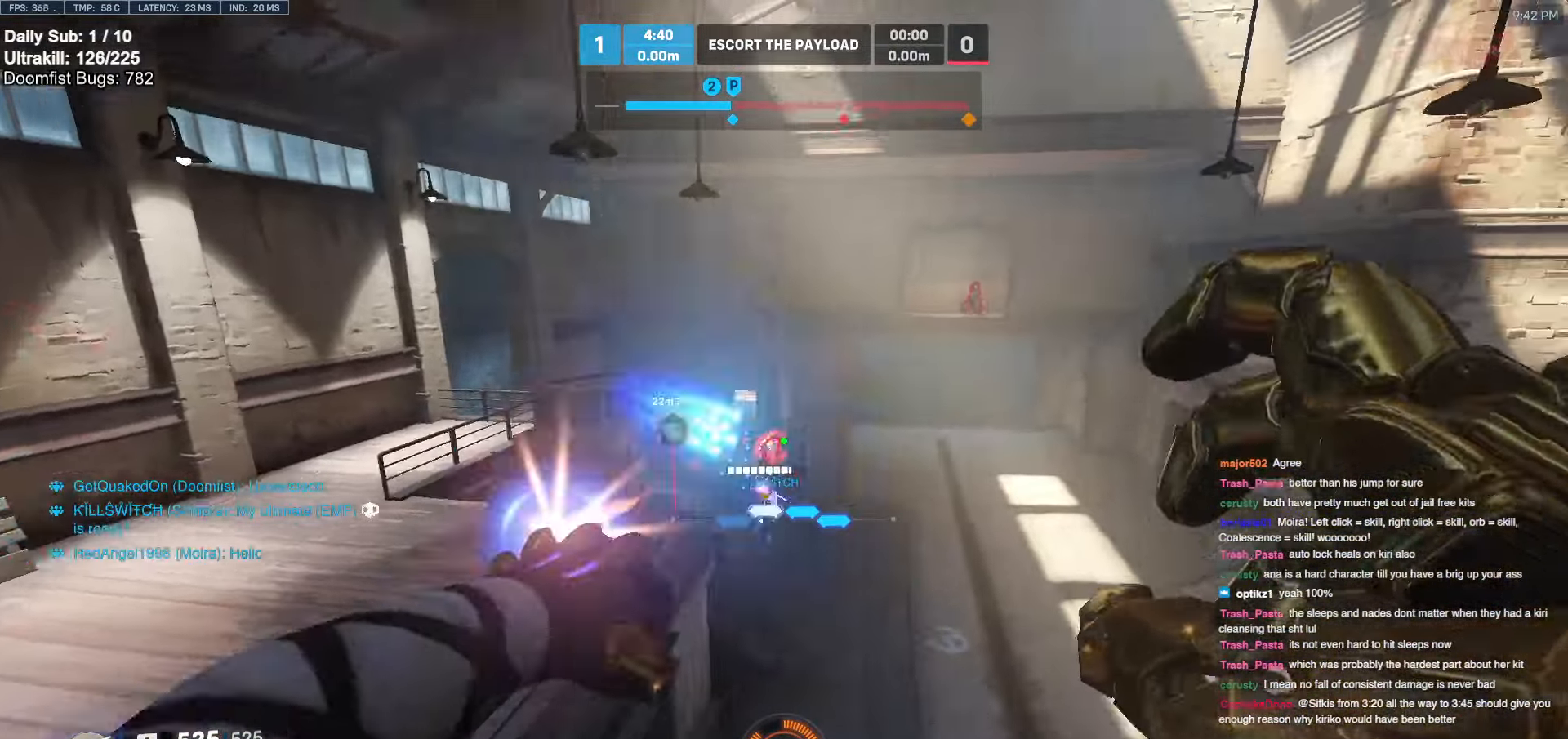
{"keys": ["a", "w"], "mouse": ["left"], "events": [[117, "w", "up"], [167, "mouse_left", "up"], [217, "space", "down"], [350, "mouse_left", "down"], [350, "space", "up"], [350, "w", "down"]]}
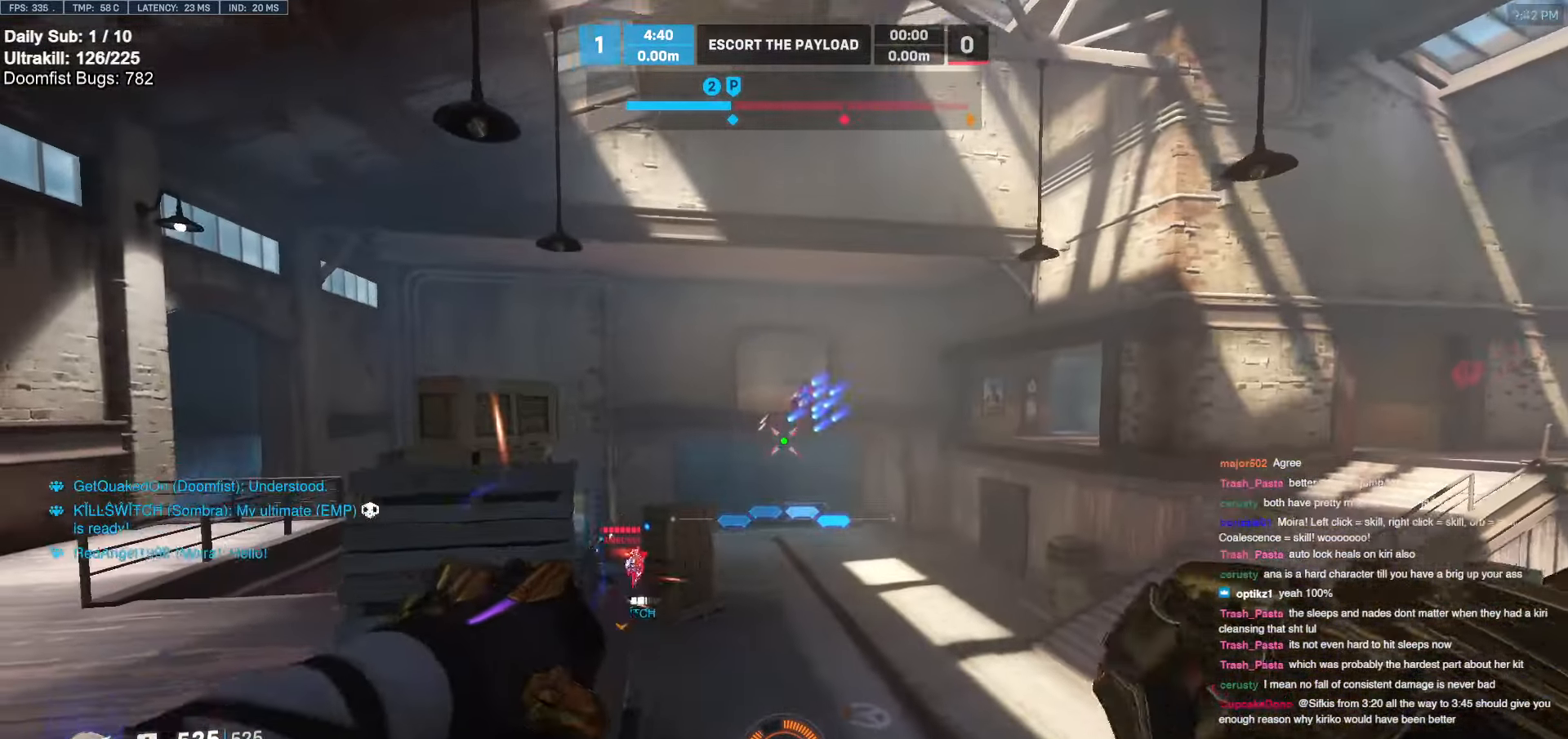
{"keys": ["w"], "mouse": [], "events": [[184, "mouse_left", "up"], [234, "mouse_left", "down"], [267, "space", "down"], [417, "mouse_left", "up"], [417, "space", "up"], [467, "a", "up"]]}
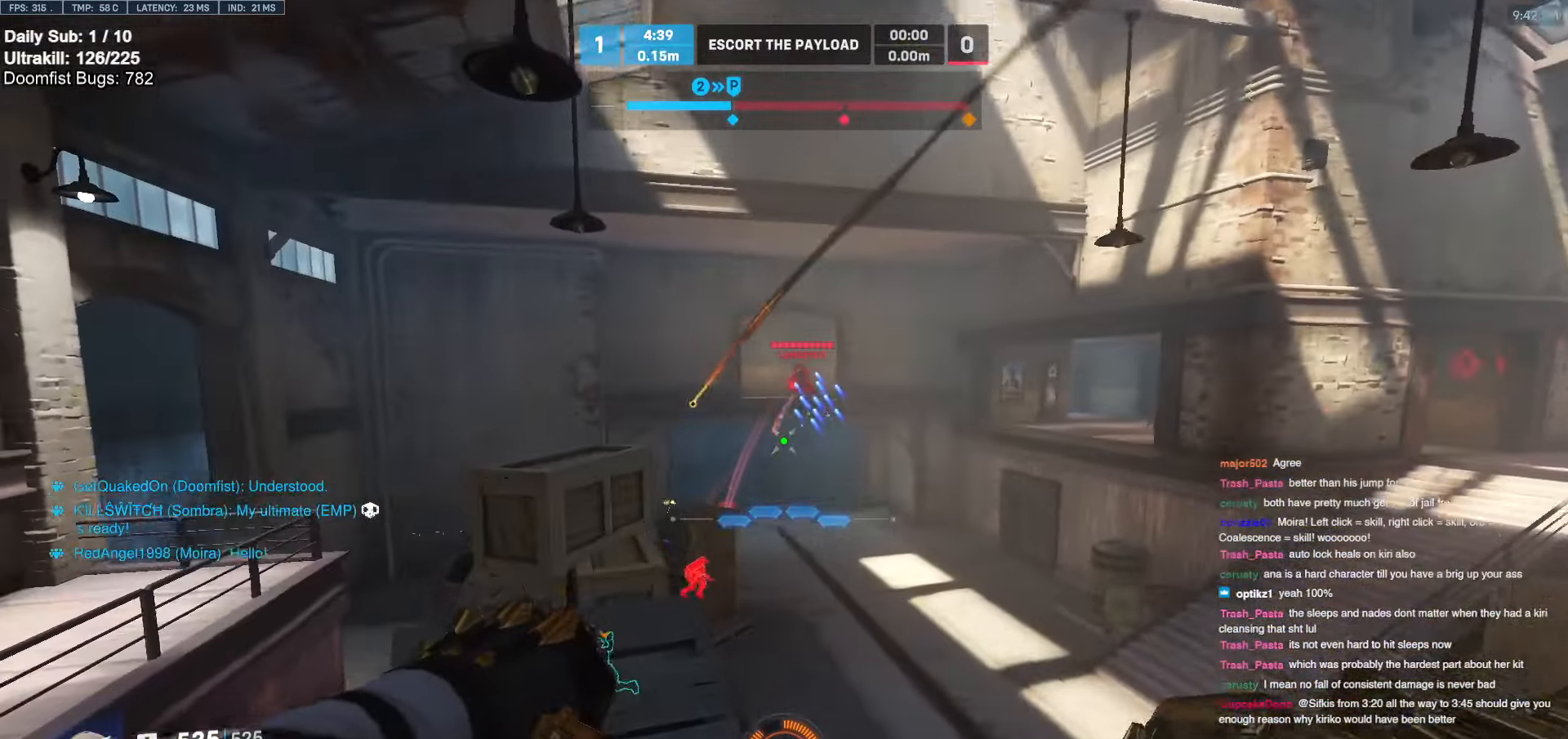
{"keys": ["d", "w"], "mouse": [], "events": [[100, "d", "down"]]}
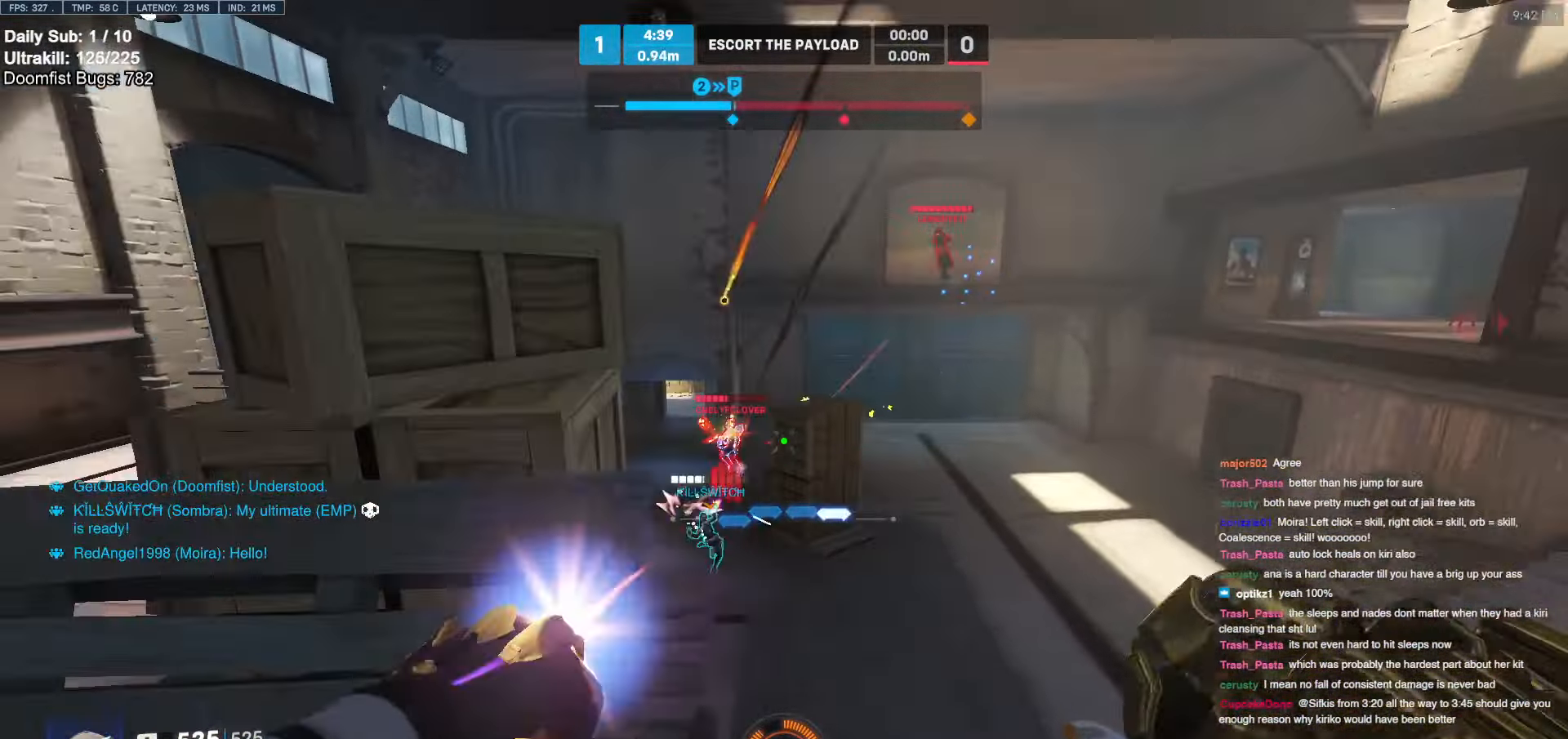
{"keys": ["space", "w"], "mouse": [], "events": [[17, "mouse_left", "down"], [67, "mouse_right", "down"], [167, "mouse_left", "up"], [300, "d", "up"], [450, "mouse_right", "up"], [500, "space", "down"]]}
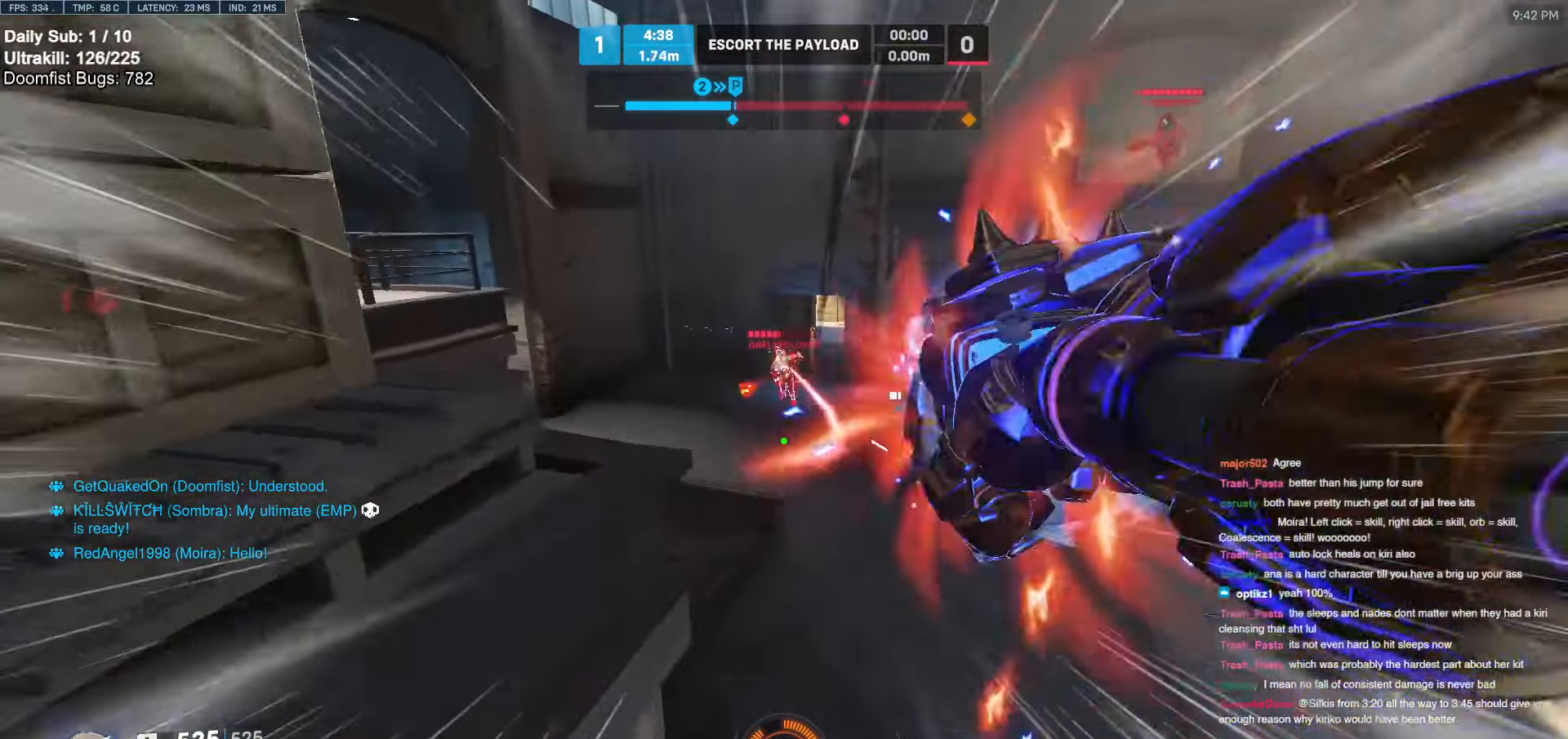
{"keys": ["a"], "mouse": ["left"], "events": [[34, "space", "up"], [134, "space", "down"], [234, "space", "up"], [267, "a", "down"], [417, "w", "up"], [467, "mouse_left", "down"]]}
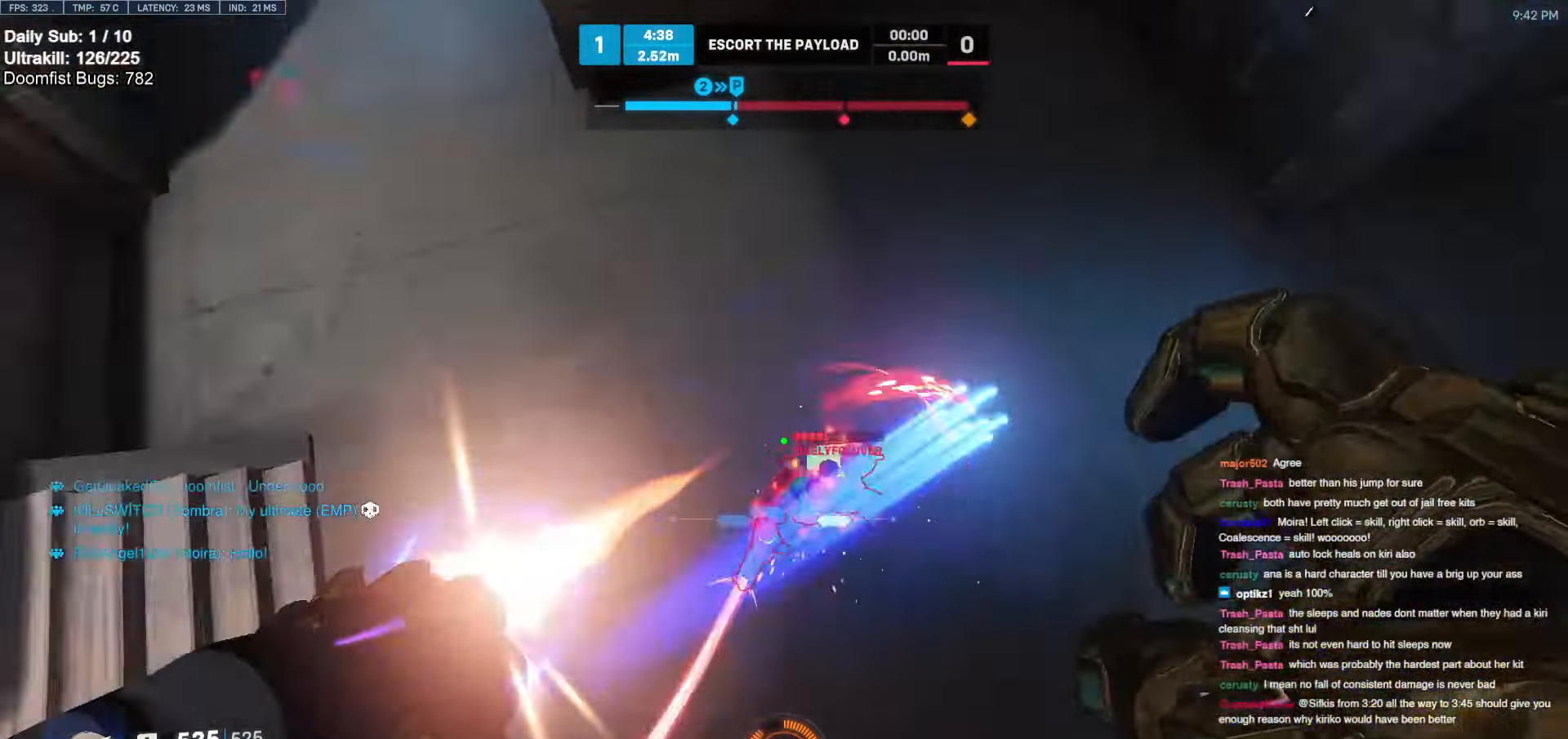
{"keys": ["w"], "mouse": [], "events": [[50, "mouse_left", "up"], [50, "s", "down"], [200, "s", "up"], [317, "mouse_left", "down"], [317, "w", "down"], [434, "a", "up"], [434, "mouse_left", "up"]]}
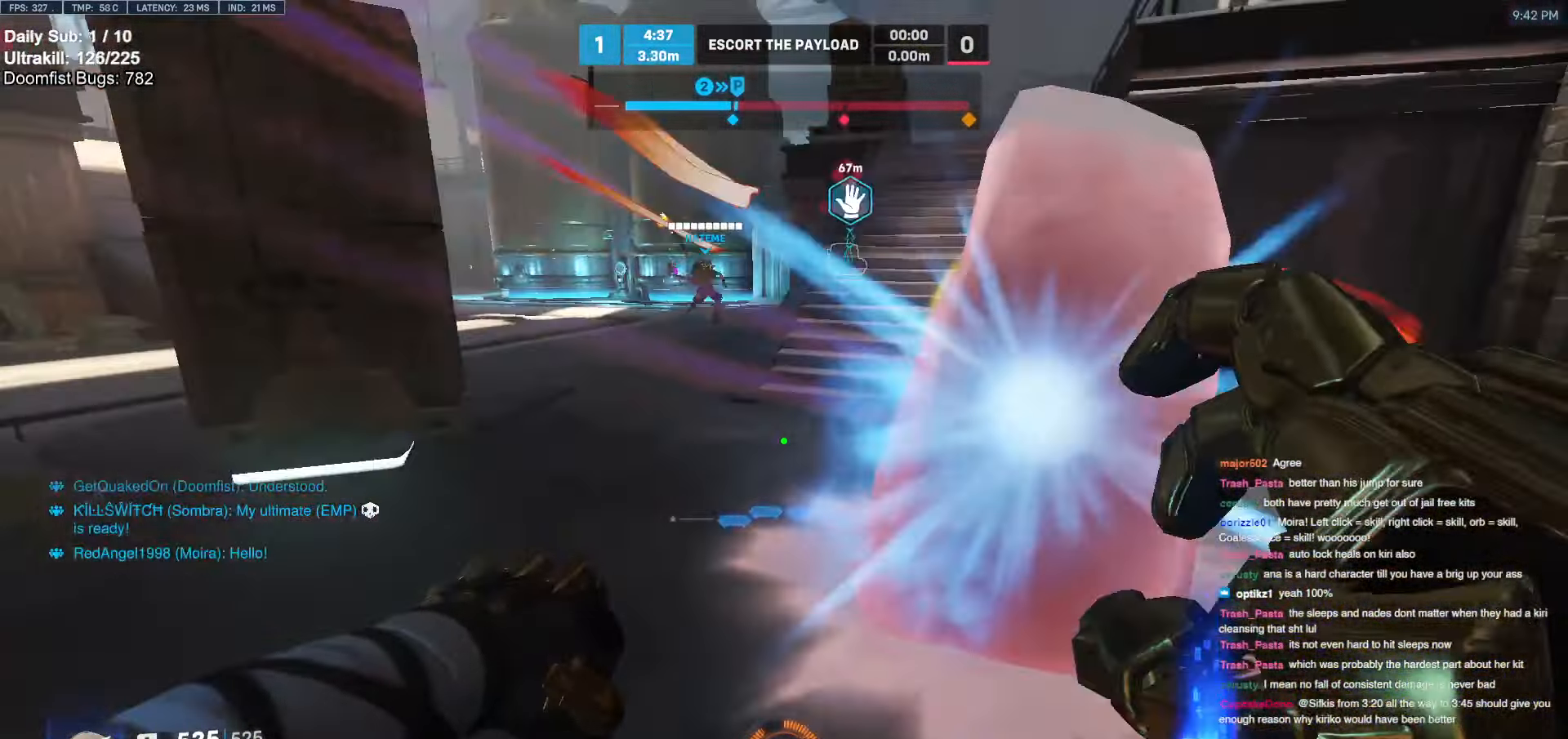
{"keys": ["d", "melee"], "mouse": ["left"], "events": [[350, "d", "down"], [400, "mouse_left", "down"], [400, "w", "up"], [450, "melee", "down"]]}
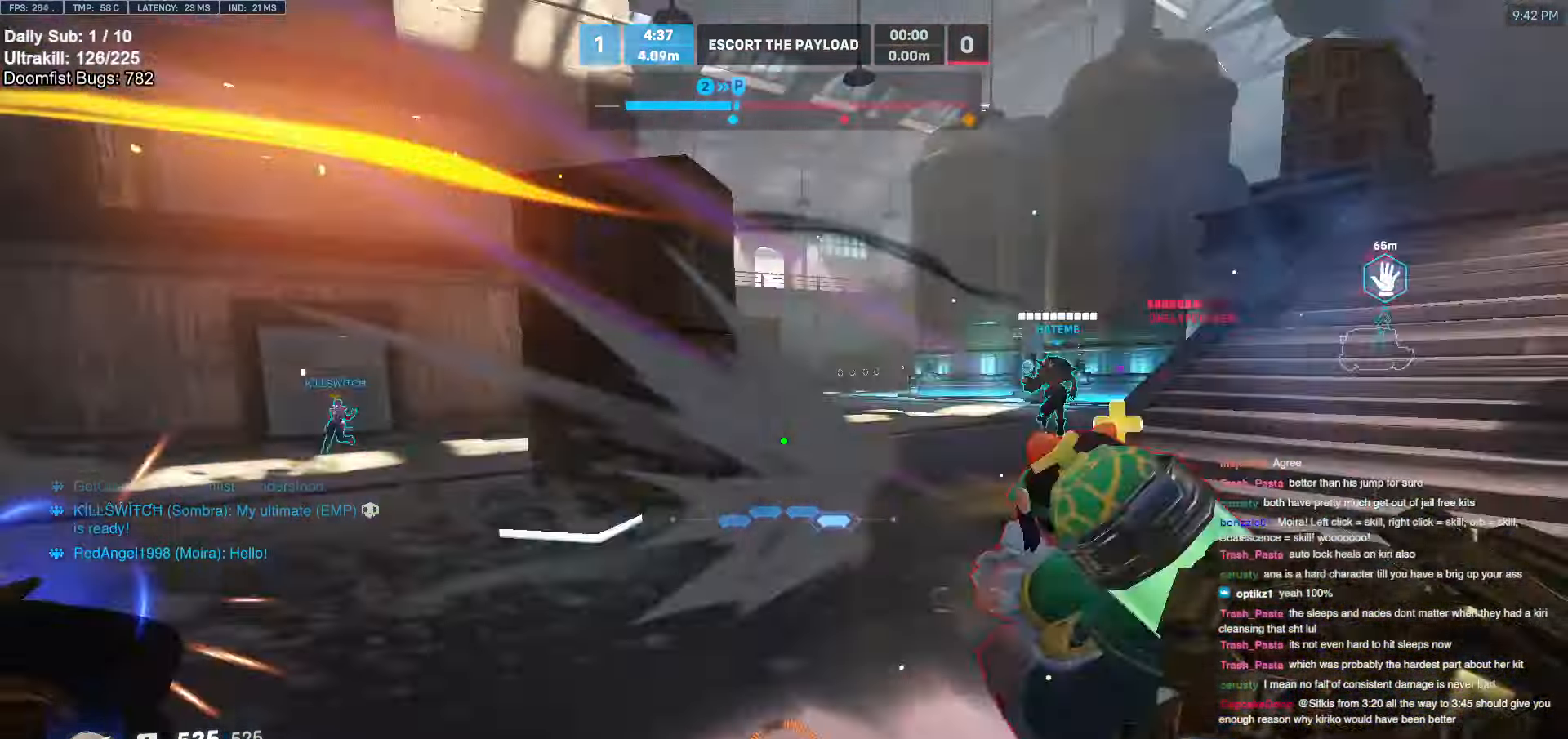
{"keys": ["w"], "mouse": [], "events": [[17, "melee", "up"], [34, "mouse_left", "up"], [34, "s", "down"], [134, "a", "down"], [184, "a", "up"], [184, "s", "up"], [250, "w", "down"], [267, "d", "up"], [317, "a", "down"], [467, "a", "up"]]}
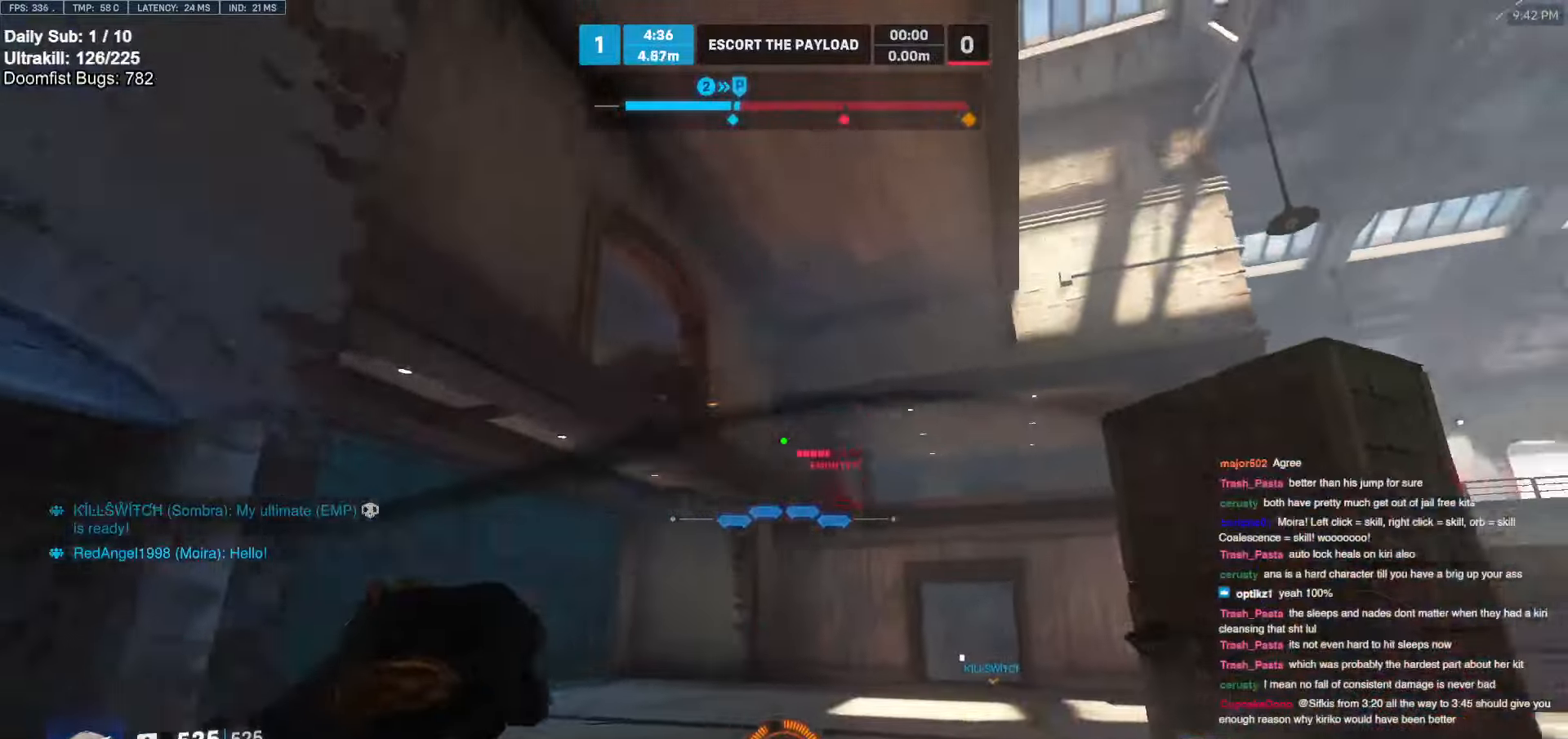
{"keys": ["a"], "mouse": [], "events": [[50, "a", "down"], [50, "w", "up"], [200, "s", "down"], [234, "s", "up"], [284, "mouse_left", "down"], [334, "s", "down"], [384, "mouse_left", "up"], [434, "s", "up"]]}
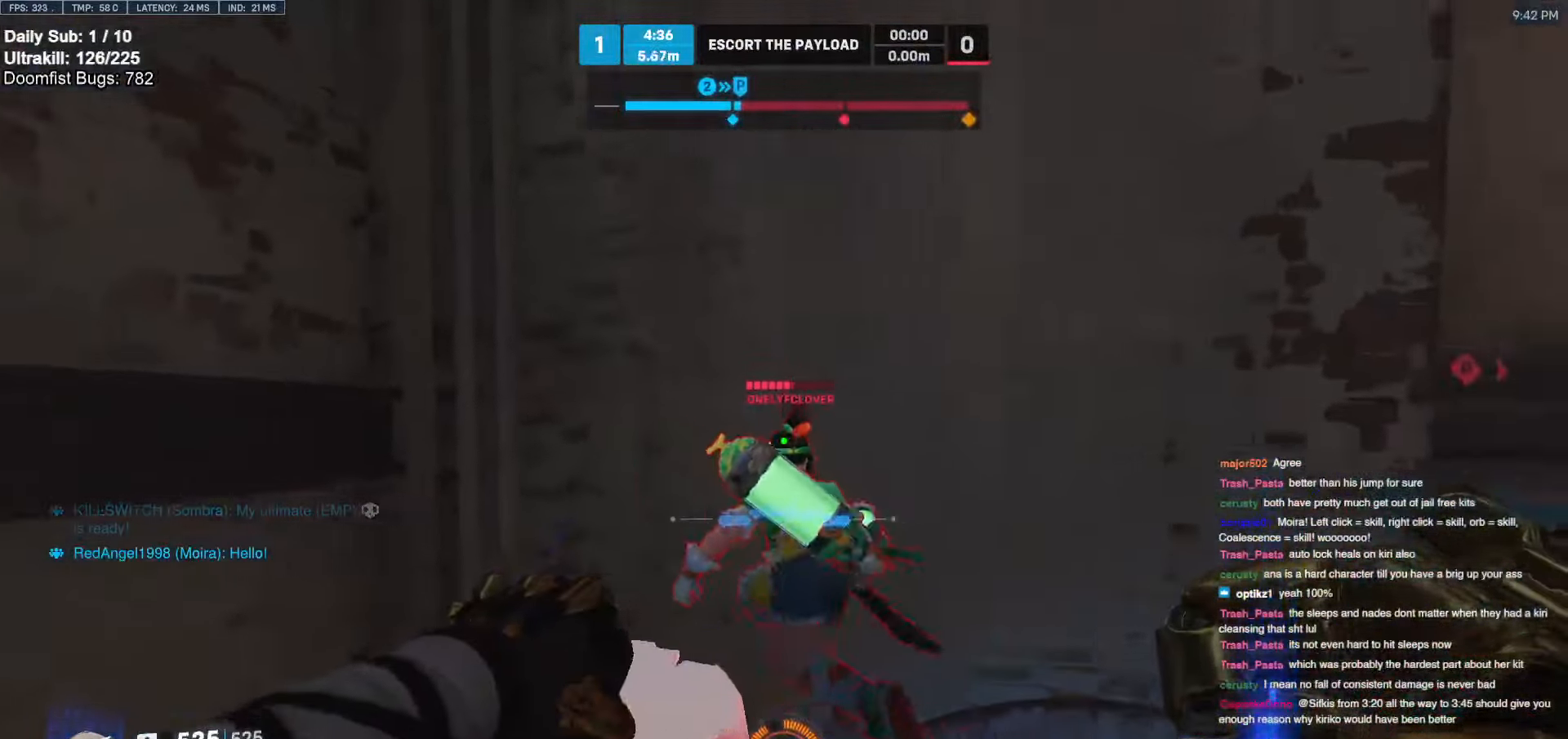
{"keys": ["e", "s"], "mouse": [], "events": [[17, "a", "up"], [250, "mouse_left", "down"], [300, "a", "down"], [350, "a", "up"], [350, "mouse_left", "up"], [400, "s", "down"], [484, "e", "down"]]}
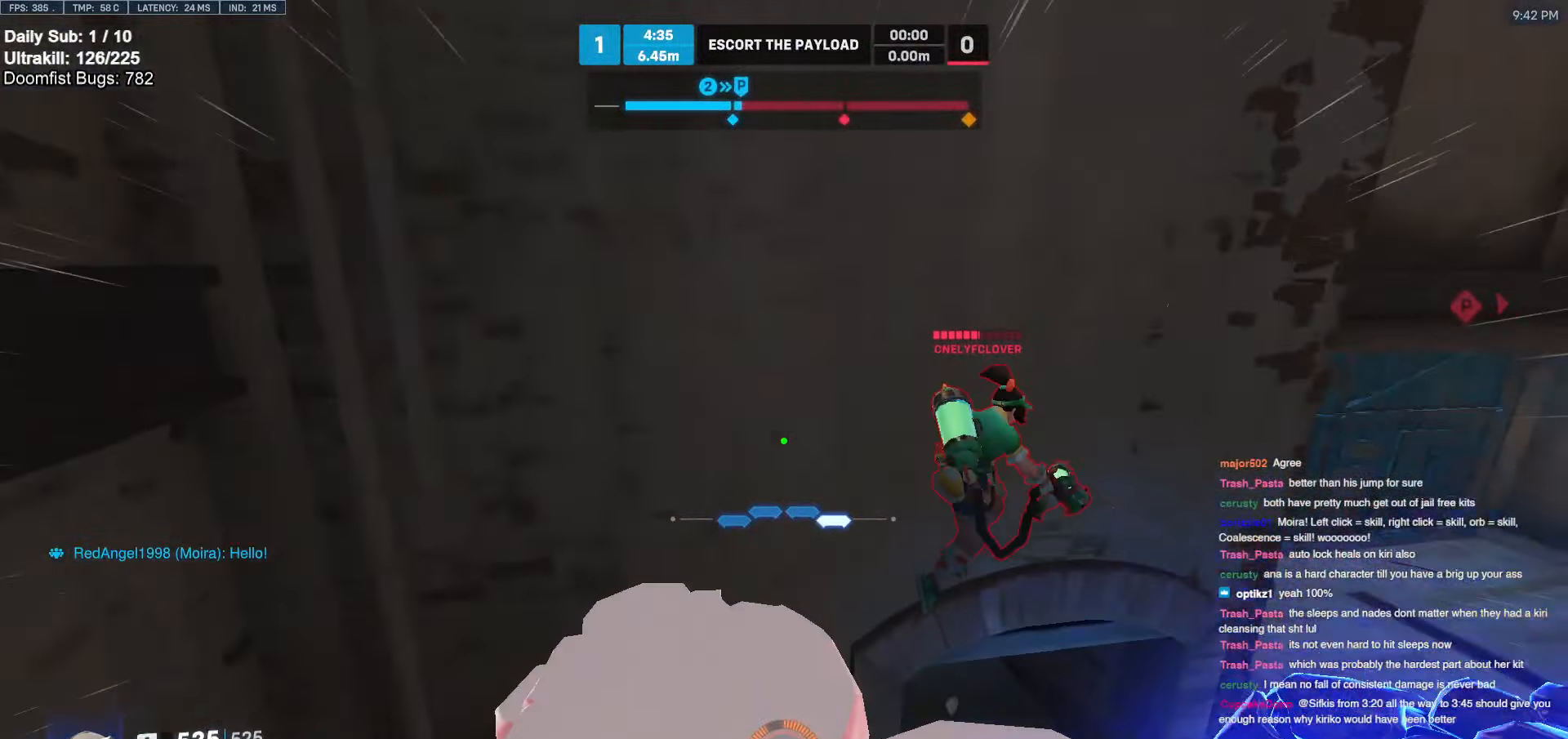
{"keys": ["e", "w"], "mouse": [], "events": [[34, "e", "up"], [84, "e", "down"], [184, "e", "up"], [267, "d", "down"], [267, "s", "up"], [367, "d", "up"], [417, "w", "down"], [467, "e", "down"]]}
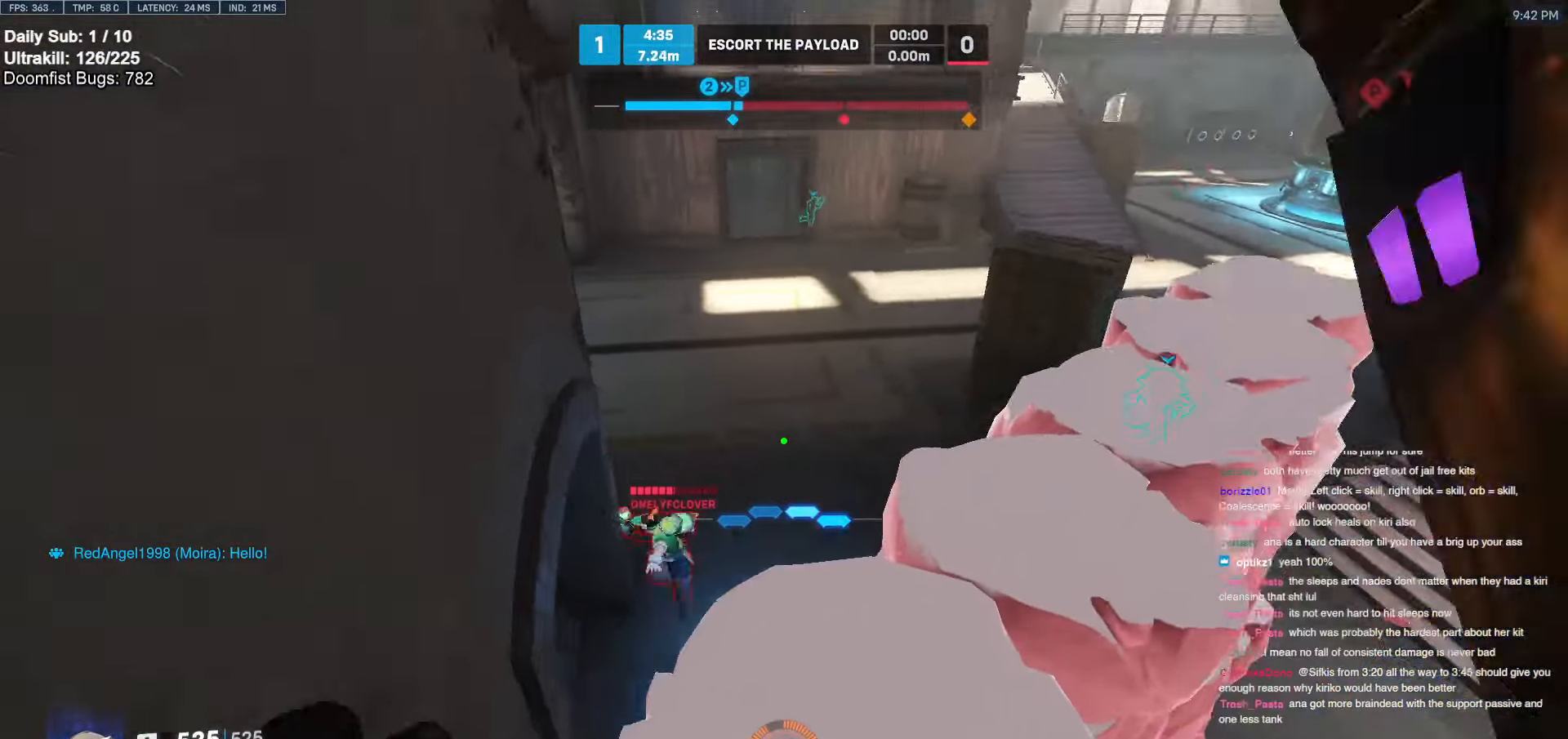
{"keys": ["d", "w"], "mouse": ["left"], "events": [[50, "e", "up"], [384, "d", "down"], [484, "mouse_left", "down"]]}
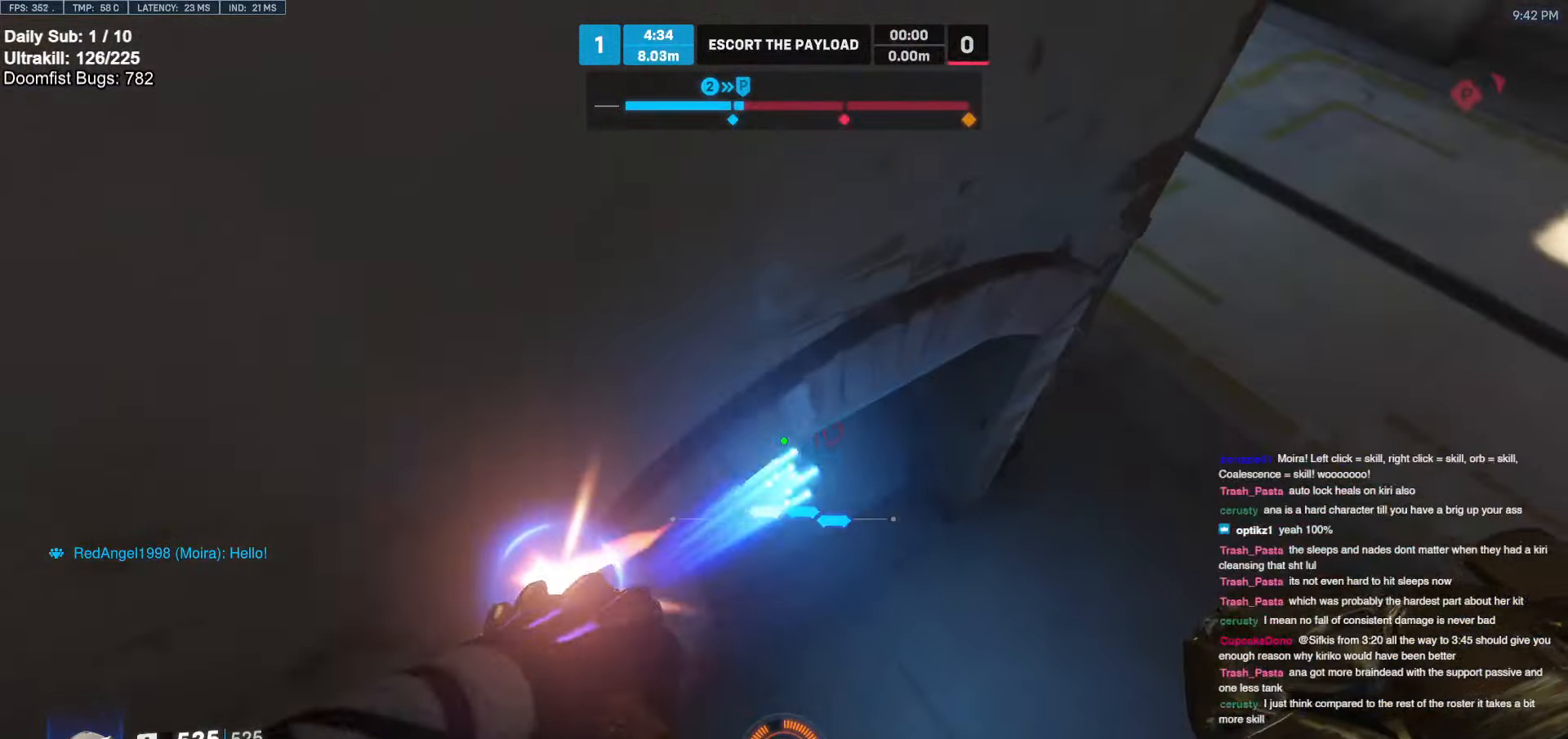
{"keys": ["a"], "mouse": ["right"], "events": [[117, "a", "down"], [117, "d", "up"], [117, "mouse_left", "up"], [167, "w", "up"], [300, "mouse_left", "down"], [300, "mouse_right", "down"], [300, "s", "down"], [350, "s", "up"], [400, "mouse_left", "up"]]}
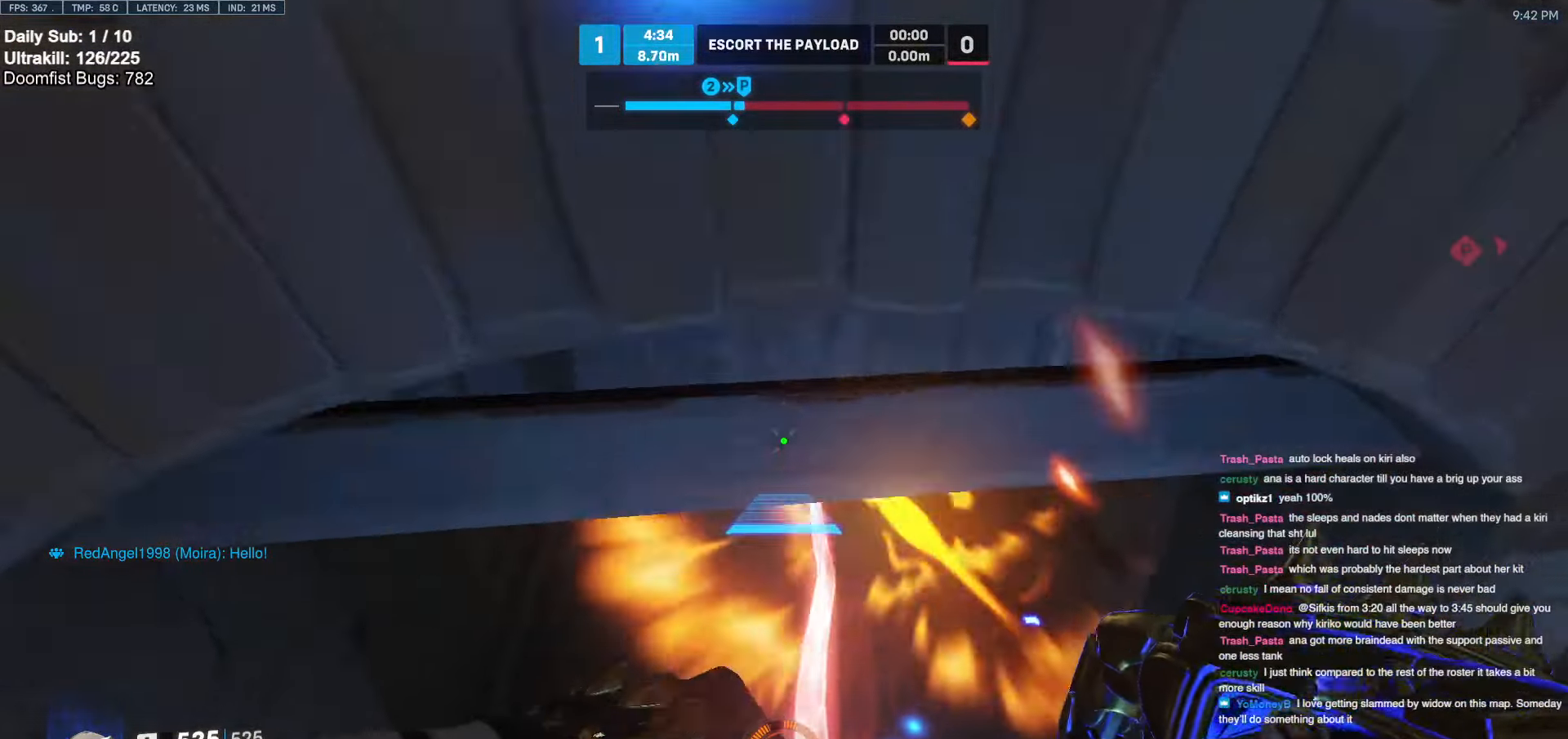
{"keys": ["w"], "mouse": [], "events": [[34, "w", "down"], [184, "a", "up"], [367, "mouse_right", "up"]]}